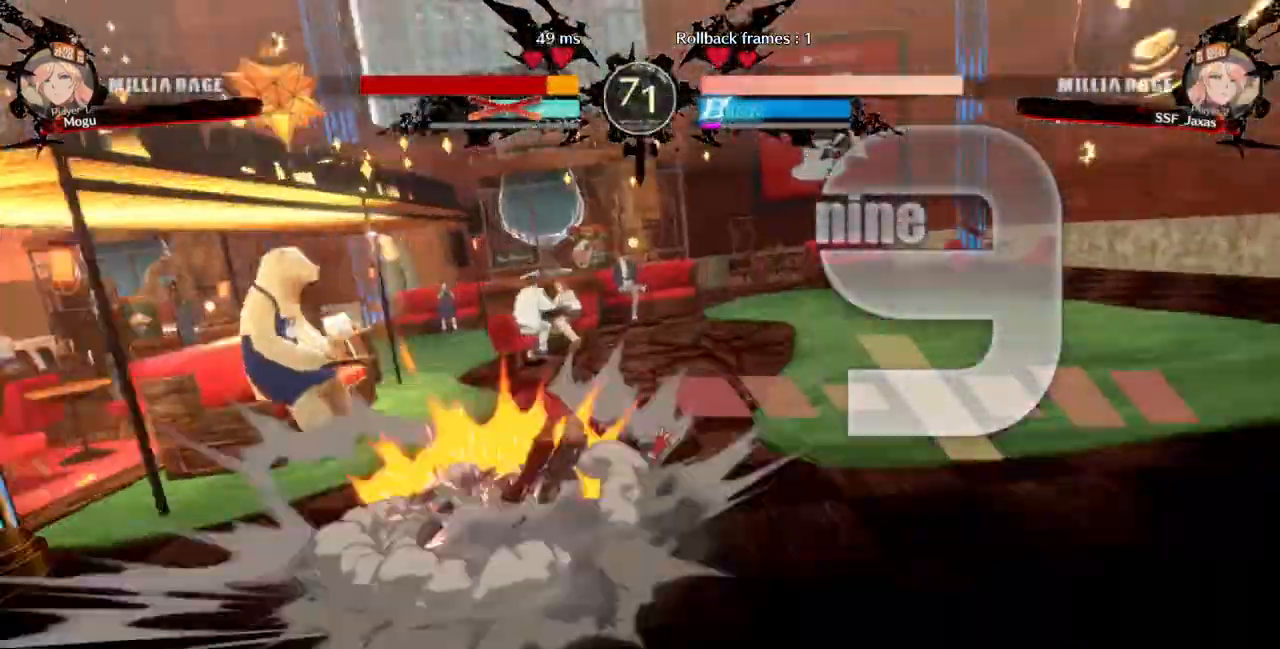
Gameplay with a controller (arcade stick); each line is a JSON object with the inputs held at the frame after it. "events" lists button and stick changes between this image and that frame as [ms after this image, input, new state], when the widget could be followed in between. Not read: L3 R3 SELECT START.
{"buttons": ["DPAD_RIGHT"]}
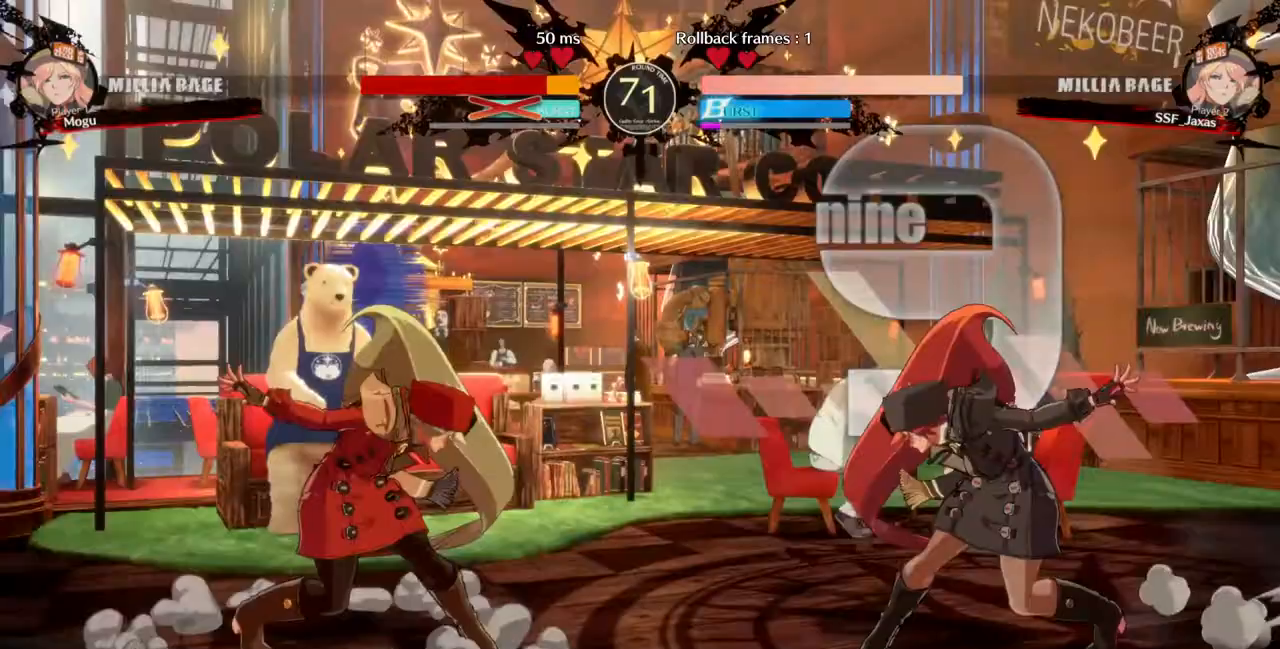
{"buttons": ["DPAD_UP"], "events": [[400, "DPAD_UP", "down"], [500, "DPAD_RIGHT", "up"]]}
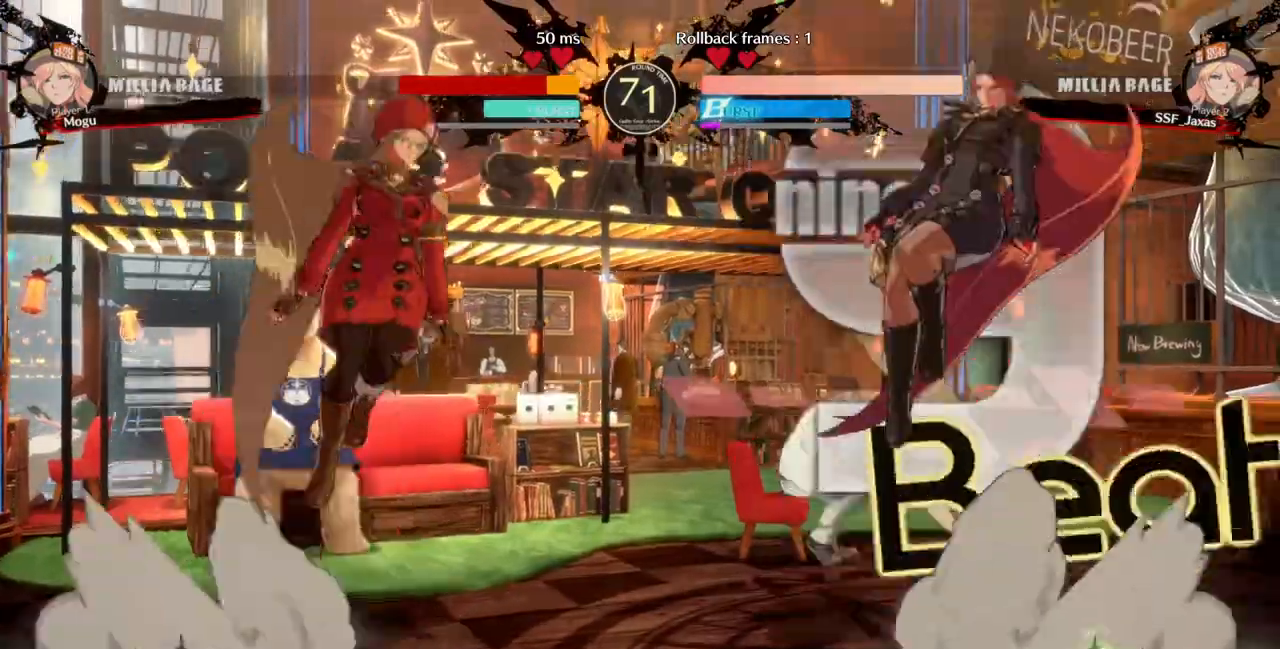
{"buttons": ["DPAD_LEFT"]}
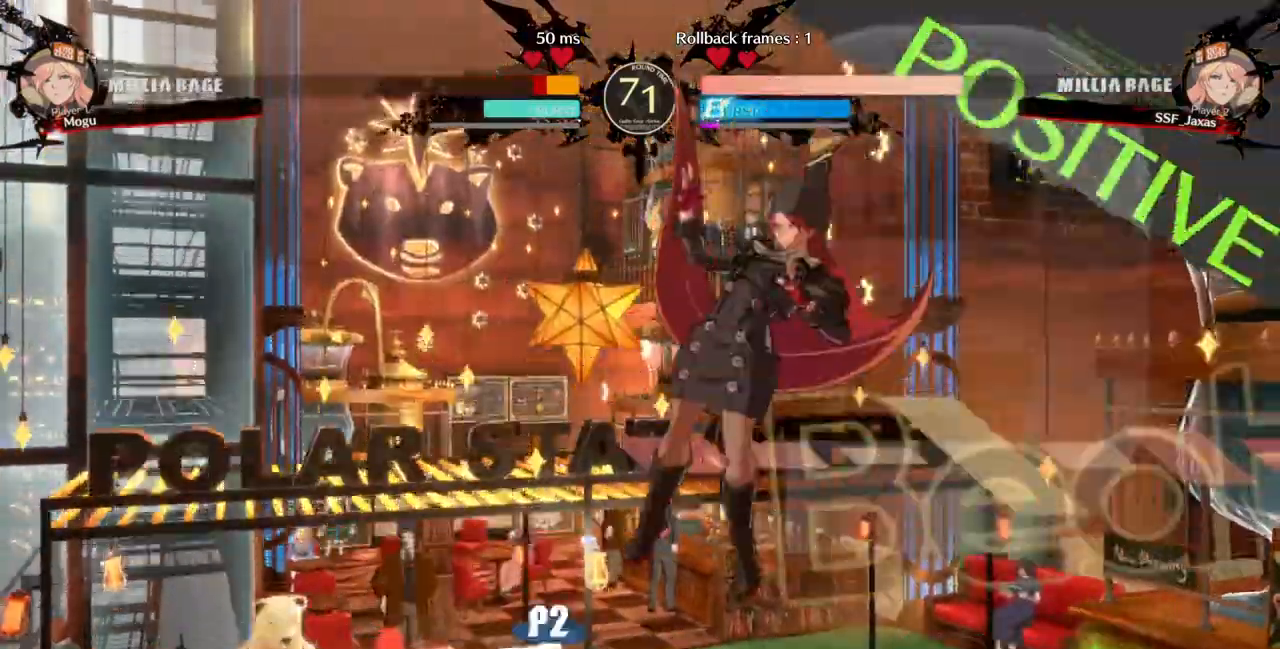
{"buttons": []}
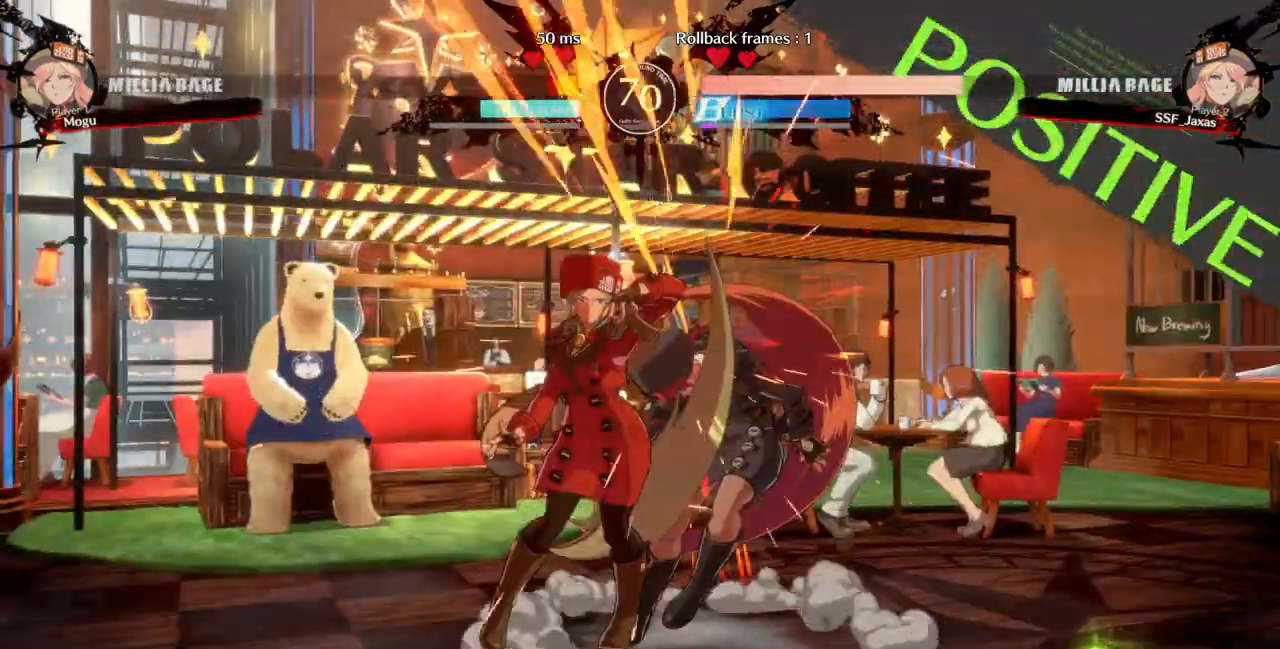
{"buttons": ["R1"], "events": [[267, "DPAD_DOWN", "down"], [367, "R1", "down"], [500, "DPAD_DOWN", "up"]]}
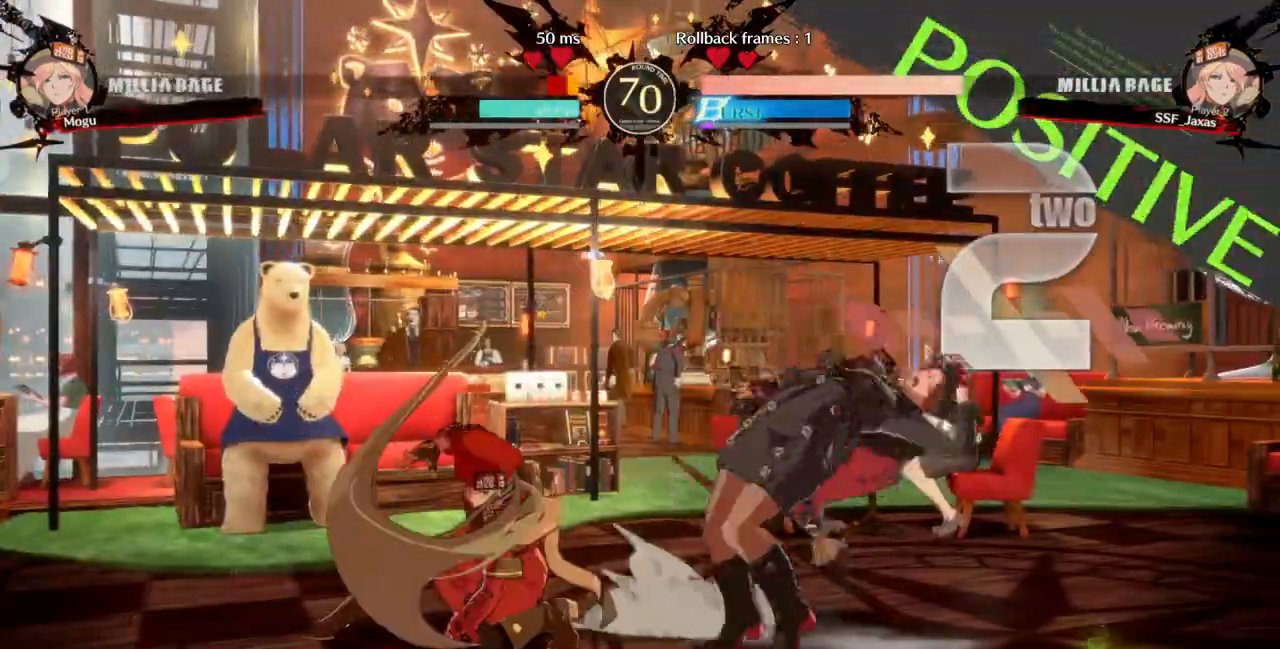
{"buttons": [], "events": [[67, "R1", "up"], [133, "DPAD_DOWN", "down"], [200, "DPAD_DOWN", "up"], [200, "DPAD_LEFT", "down"], [267, "CROSS", "down"], [367, "DPAD_LEFT", "up"], [400, "CROSS", "up"]]}
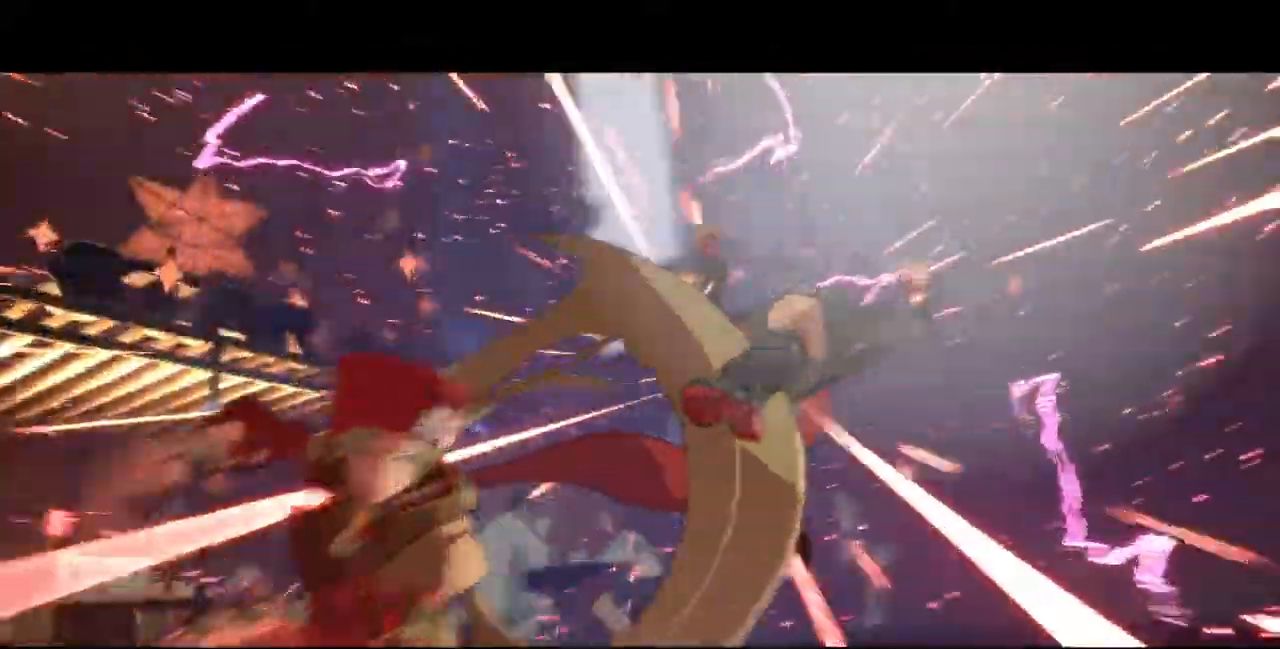
{"buttons": [], "events": [[267, "DPAD_RIGHT", "down"], [367, "DPAD_RIGHT", "up"]]}
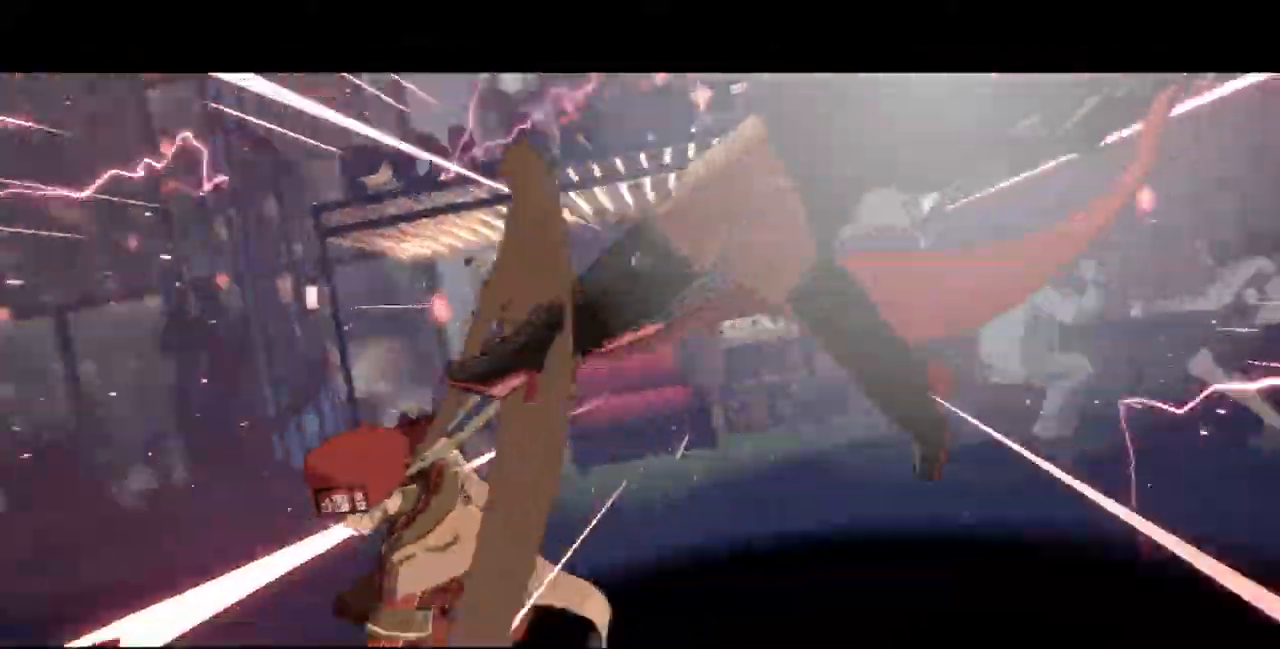
{"buttons": [], "events": []}
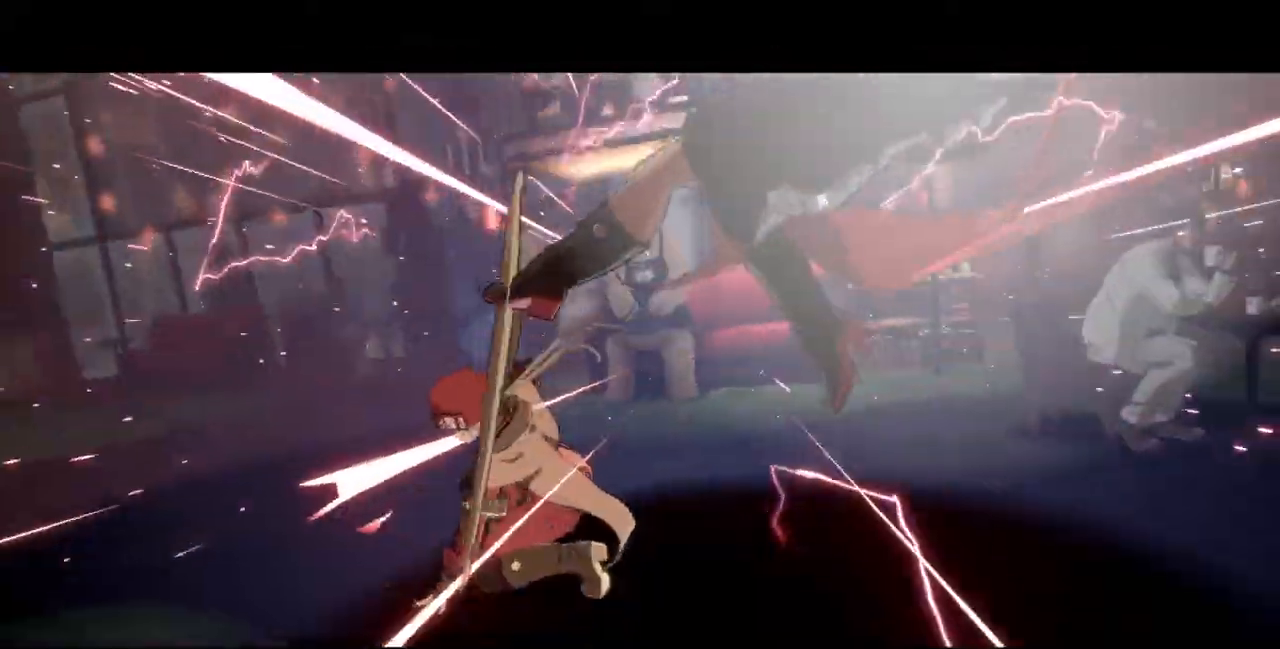
{"buttons": [], "events": []}
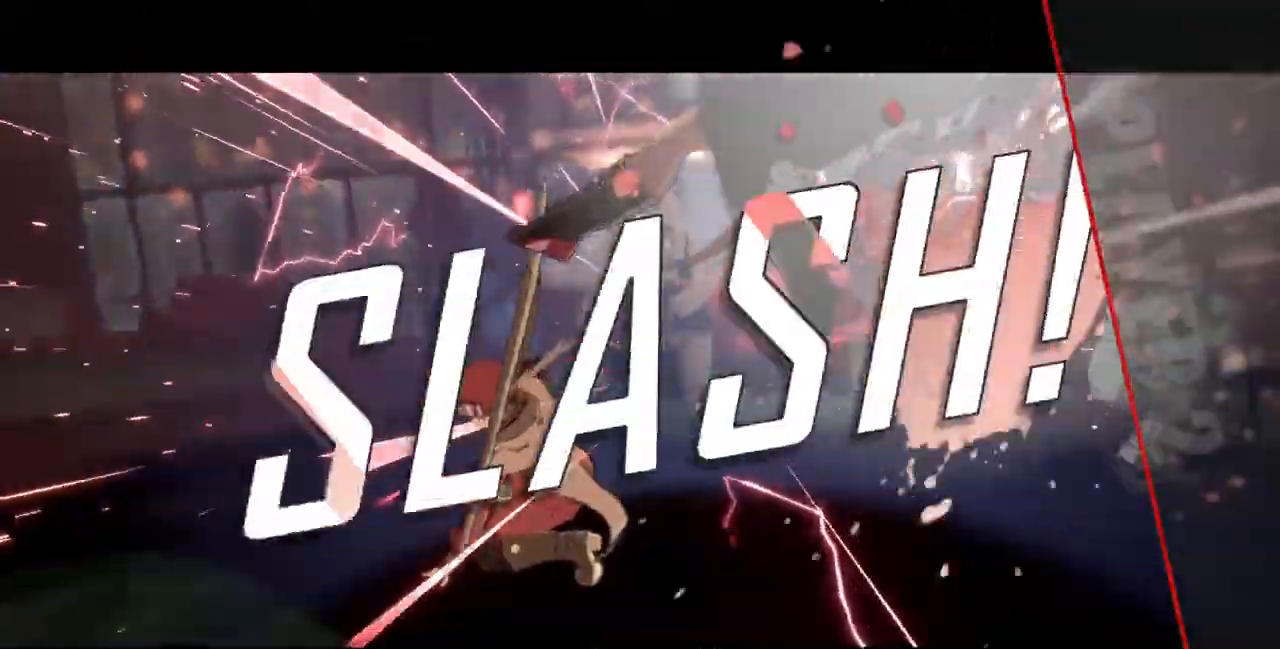
{"buttons": [], "events": []}
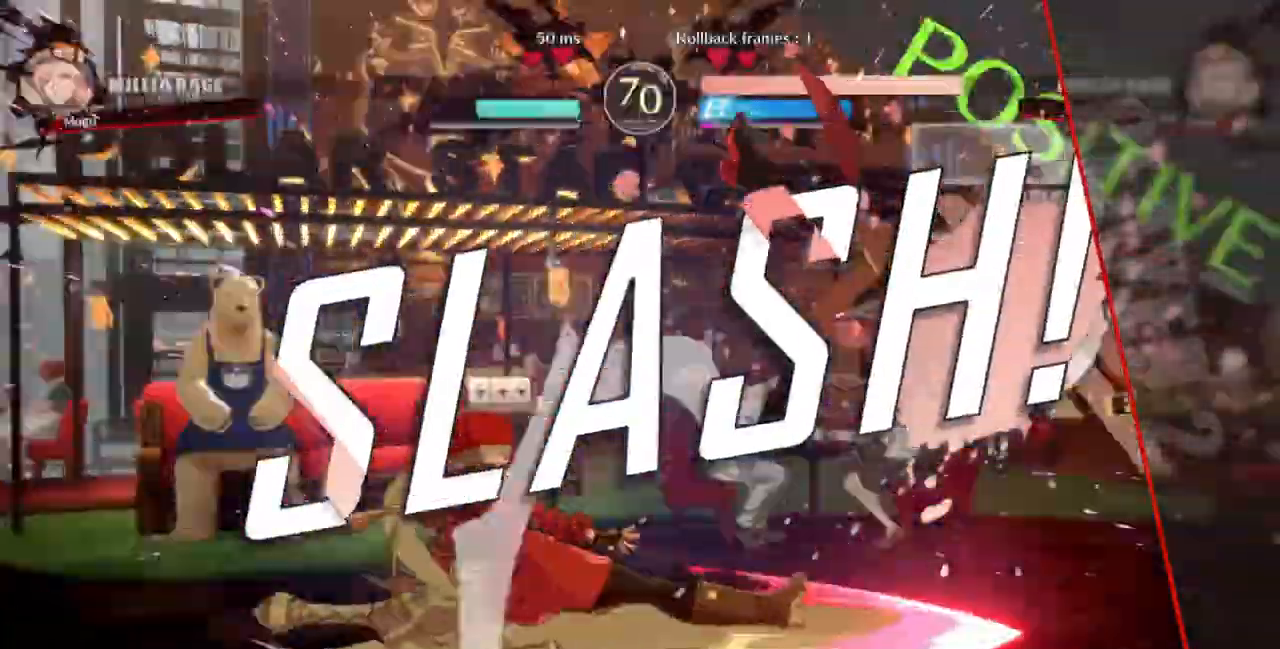
{"buttons": []}
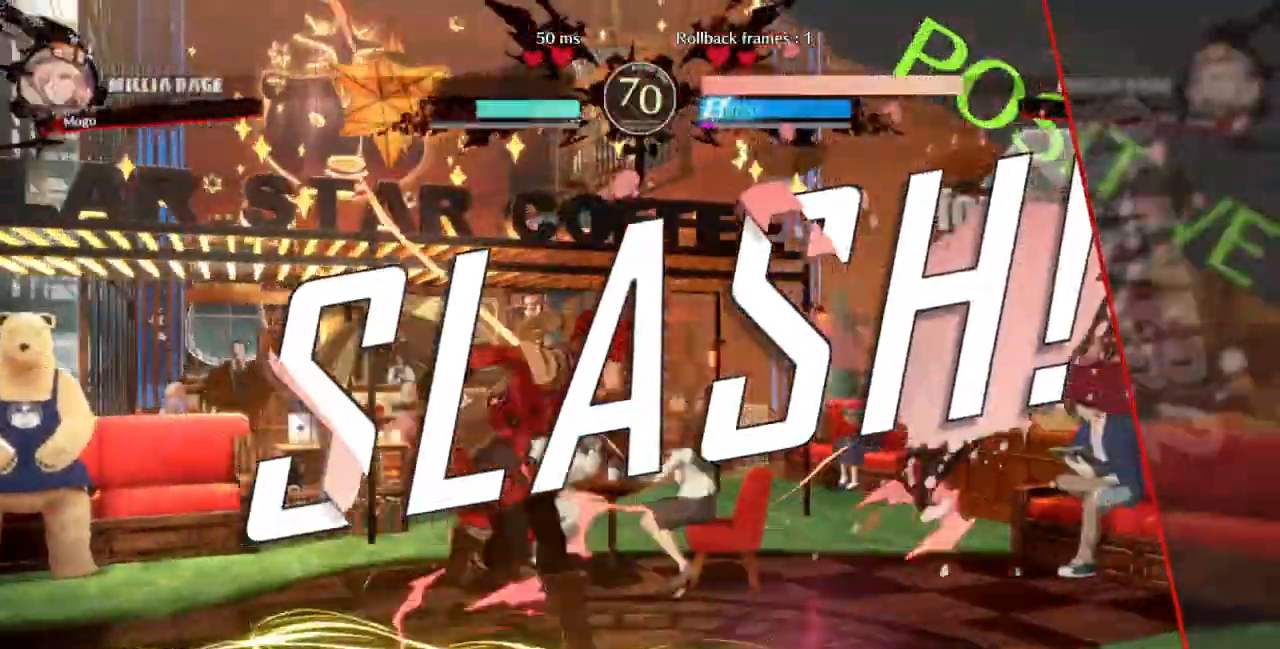
{"buttons": [], "events": []}
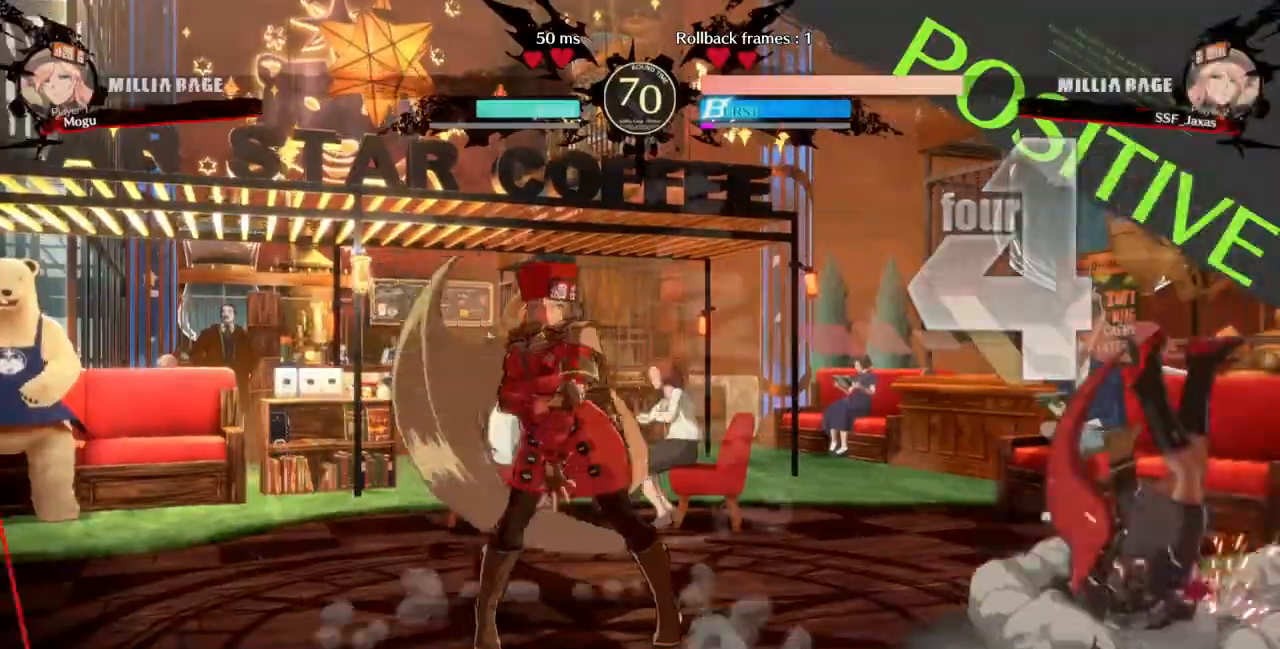
{"buttons": [], "events": []}
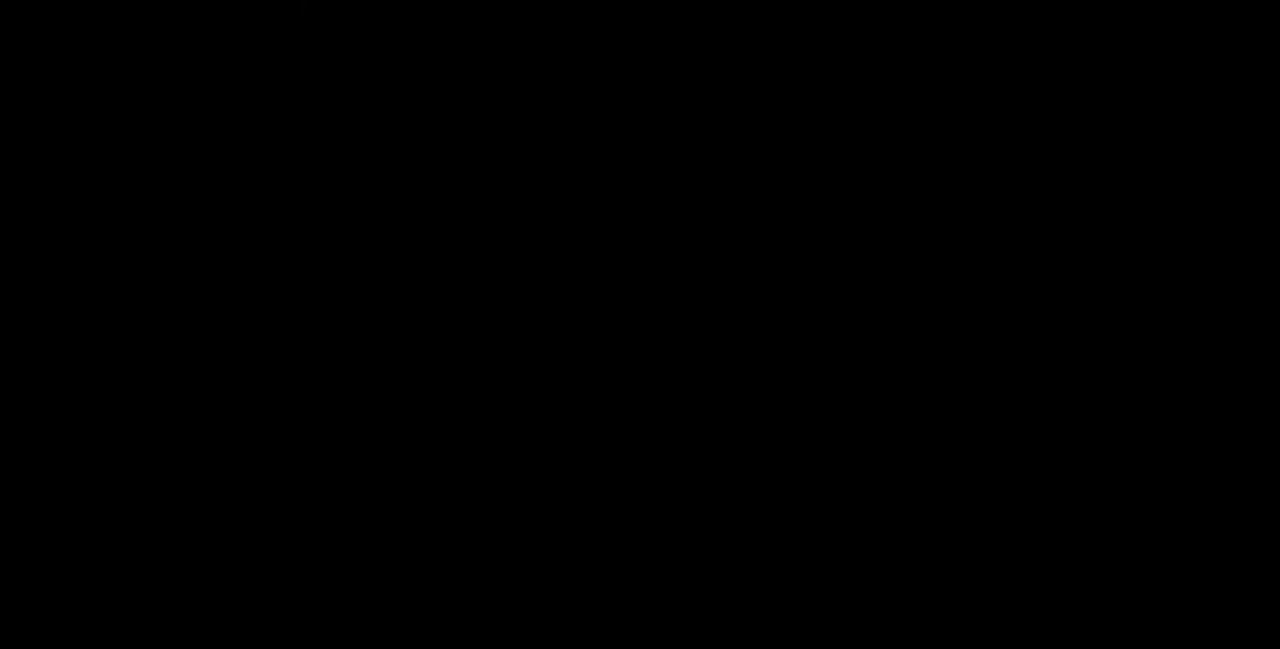
{"buttons": ["DPAD_DOWN"], "events": [[333, "DPAD_DOWN", "down"]]}
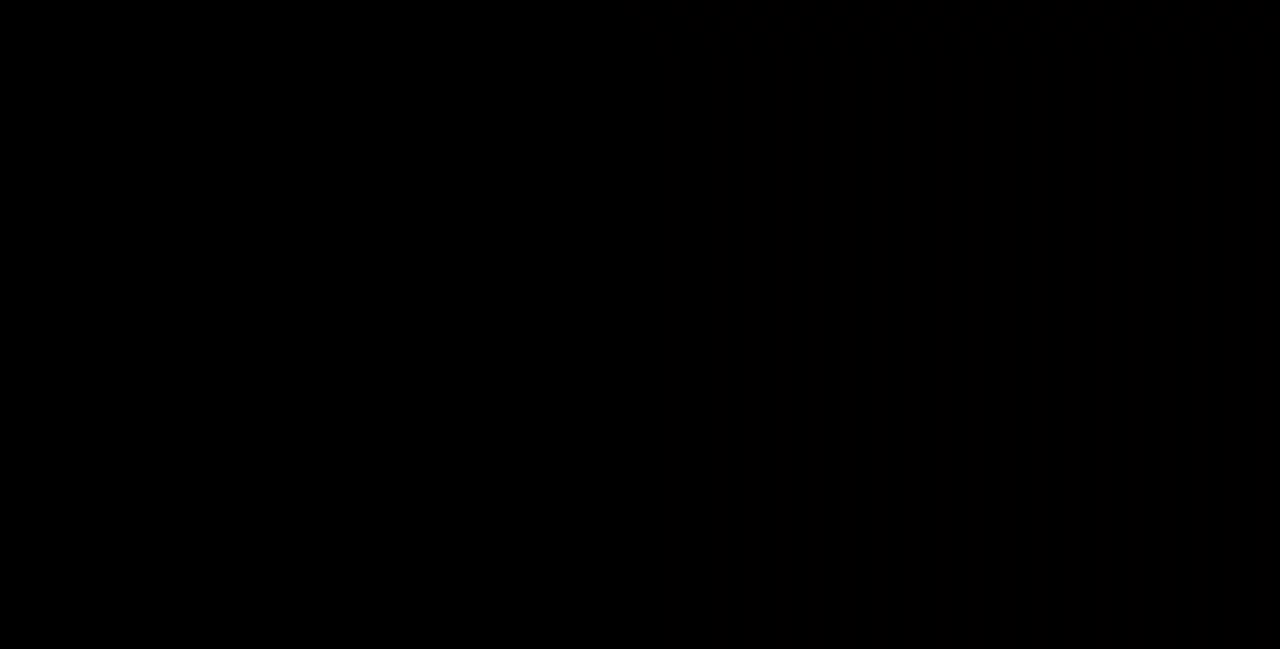
{"buttons": ["DPAD_UP", "DPAD_RIGHT"], "events": [[67, "DPAD_DOWN", "up"], [67, "DPAD_RIGHT", "down"], [200, "R1", "down"], [300, "DPAD_DOWN", "down"], [300, "SQUARE", "down"], [300, "TRIANGLE", "down"], [333, "CROSS", "down"], [333, "DPAD_RIGHT", "up"], [400, "R1", "up"], [400, "TRIANGLE", "up"], [433, "CROSS", "up"], [433, "DPAD_DOWN", "up"], [433, "DPAD_UP", "down"], [433, "SQUARE", "up"], [467, "DPAD_RIGHT", "down"]]}
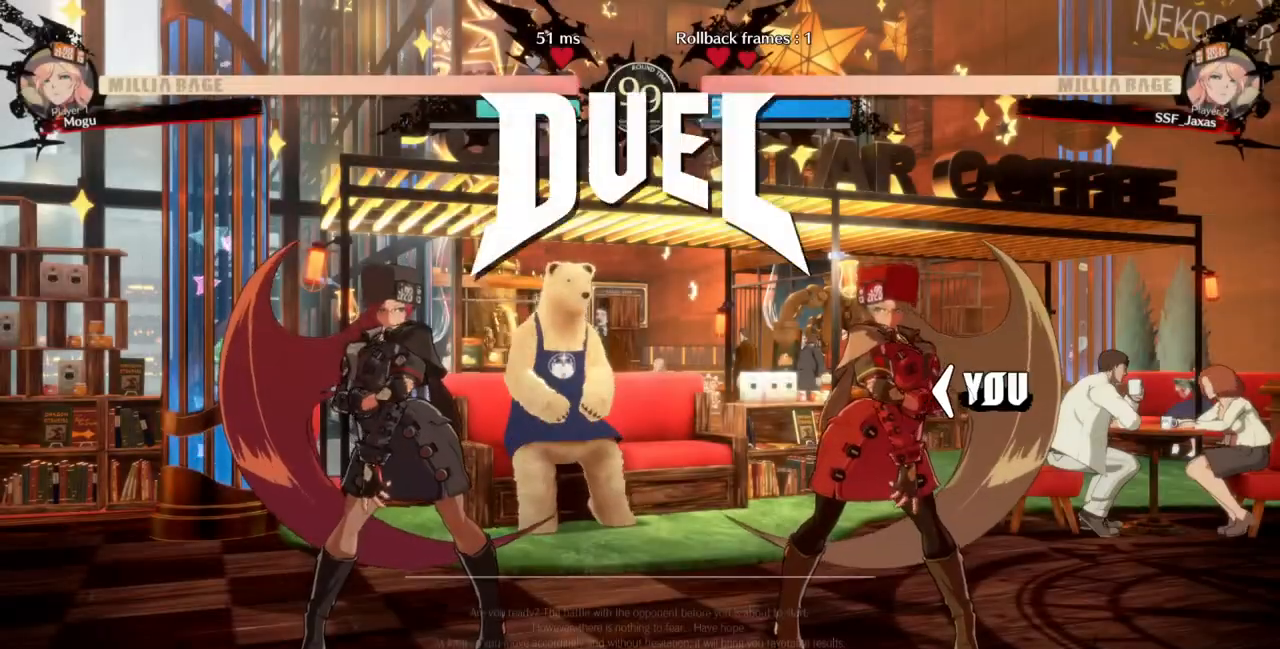
{"buttons": ["DPAD_UP", "DPAD_LEFT"], "events": [[100, "DPAD_UP", "up"], [233, "DPAD_DOWN", "down"], [233, "DPAD_RIGHT", "up"], [267, "DPAD_LEFT", "down"], [367, "DPAD_DOWN", "up"], [367, "DPAD_UP", "down"]]}
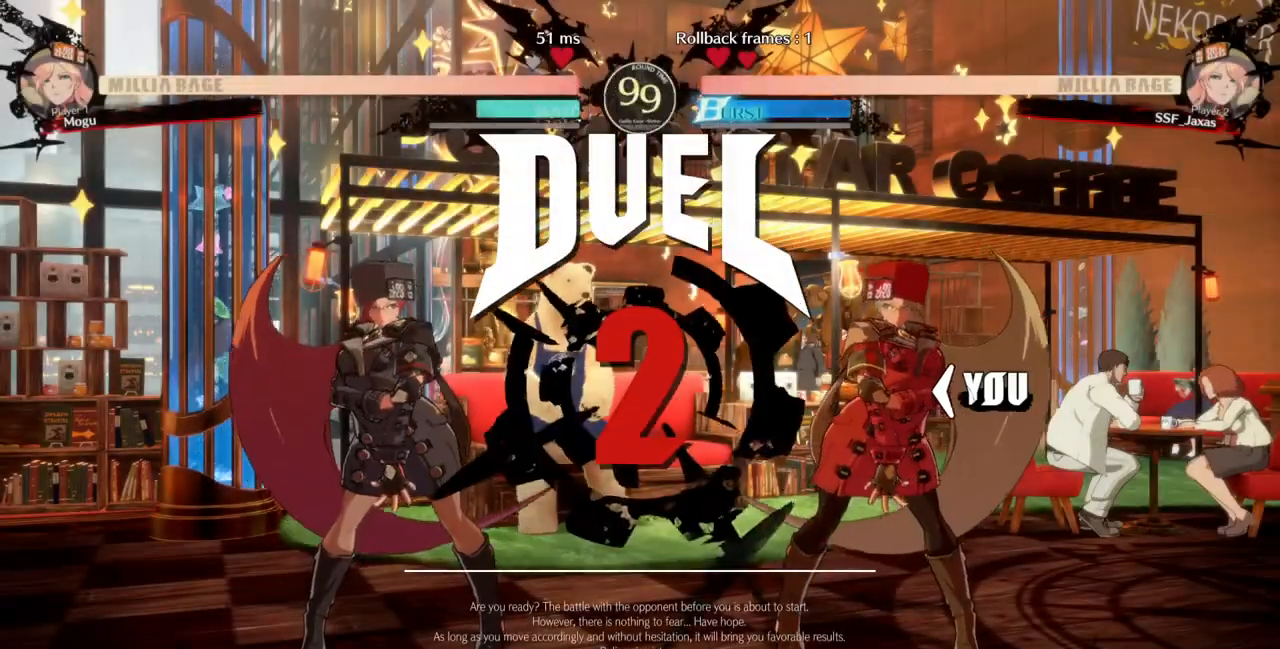
{"buttons": ["DPAD_DOWN", "DPAD_LEFT"], "events": [[133, "DPAD_LEFT", "up"], [300, "DPAD_DOWN", "down"], [300, "DPAD_UP", "up"], [433, "DPAD_LEFT", "down"]]}
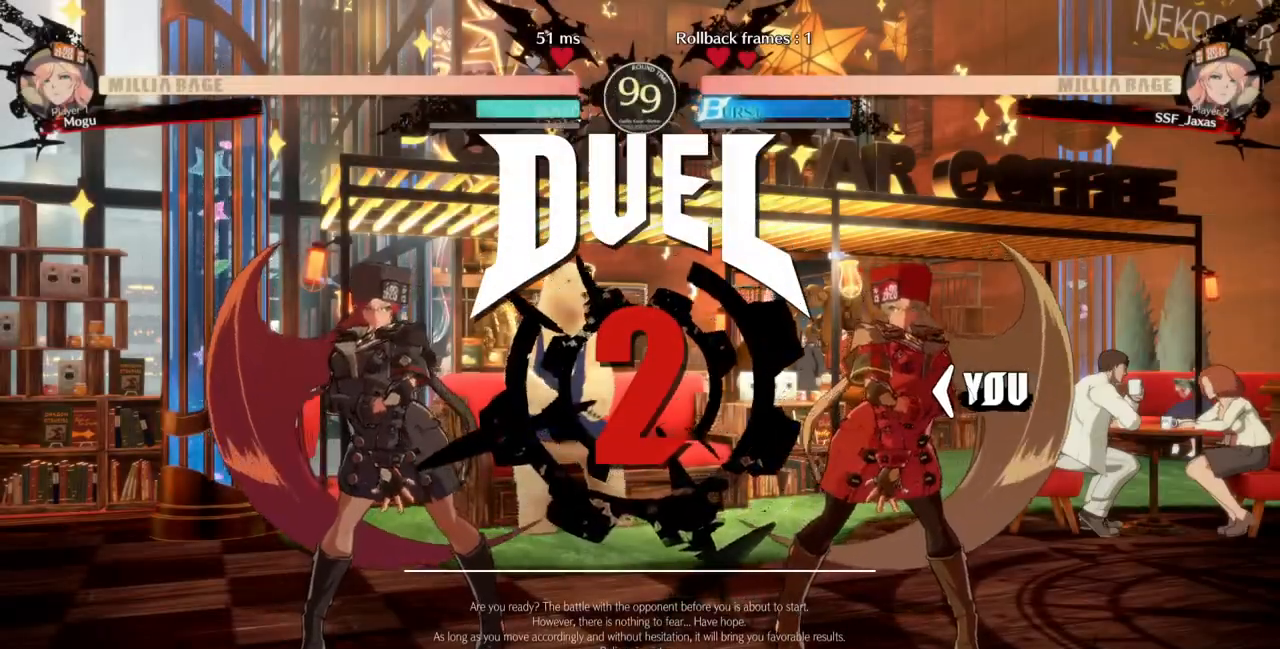
{"buttons": ["DPAD_LEFT"], "events": [[33, "DPAD_LEFT", "up"], [133, "DPAD_DOWN", "up"], [133, "DPAD_RIGHT", "down"], [400, "DPAD_RIGHT", "up"], [433, "DPAD_LEFT", "down"]]}
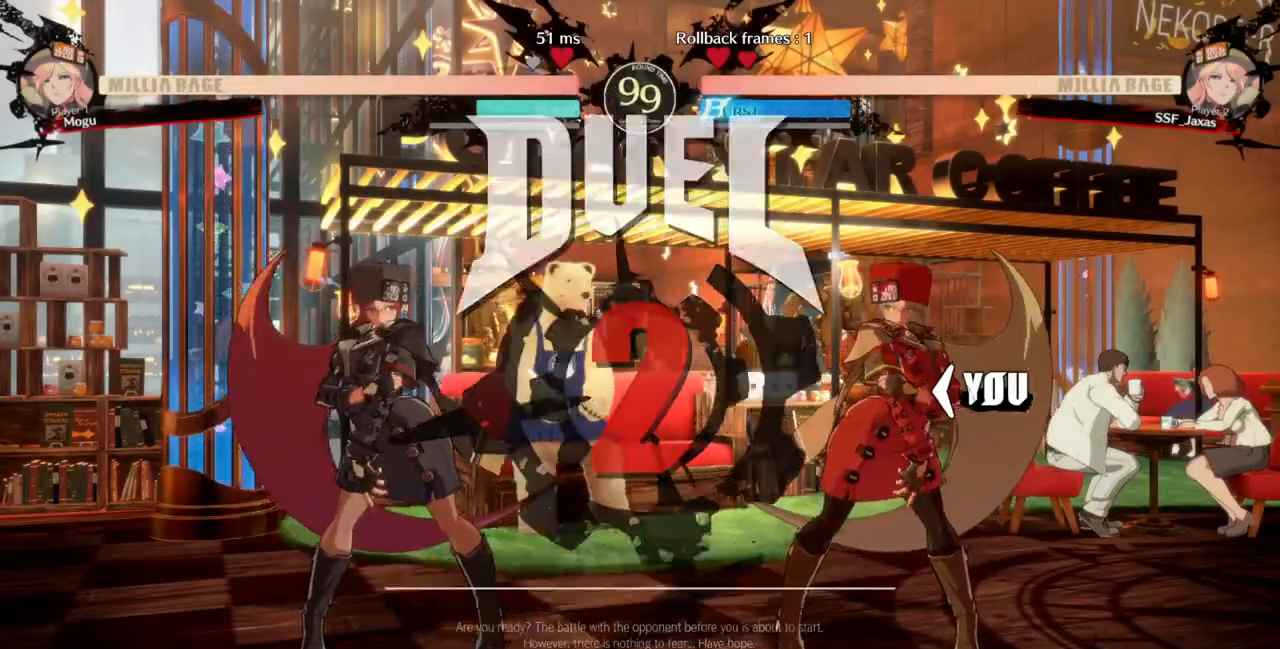
{"buttons": [], "events": [[67, "DPAD_LEFT", "up"], [133, "DPAD_RIGHT", "down"], [400, "DPAD_RIGHT", "up"]]}
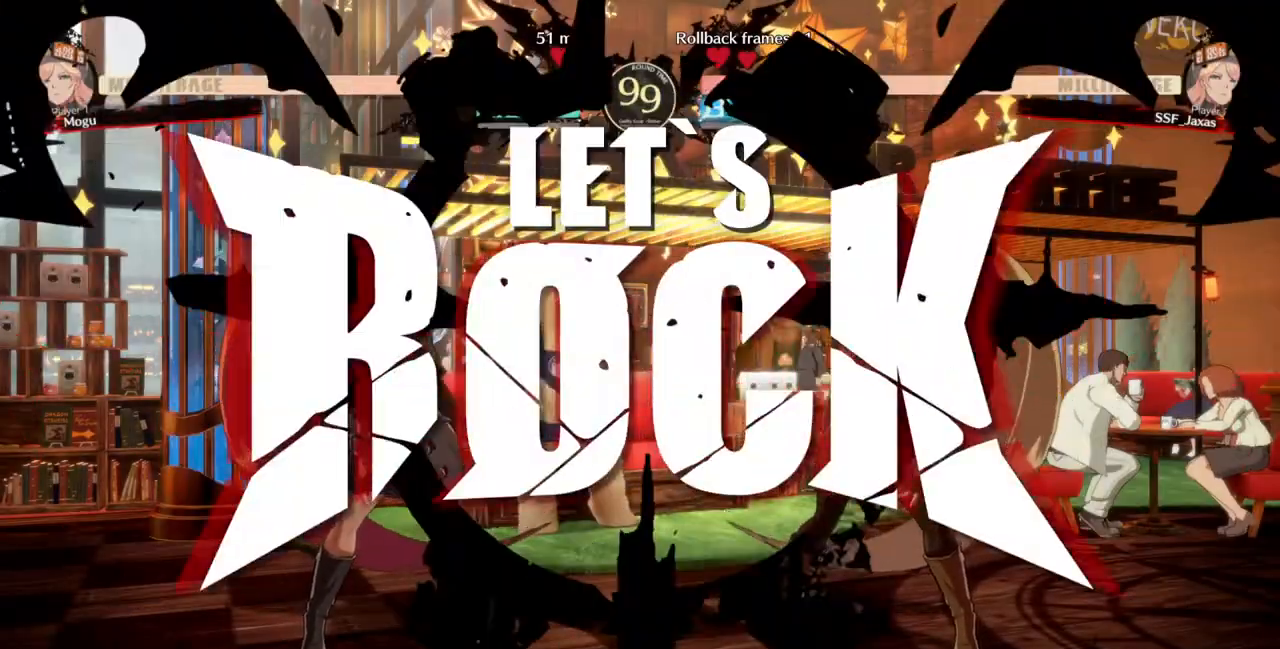
{"buttons": ["DPAD_DOWN", "DPAD_RIGHT"], "events": [[367, "DPAD_RIGHT", "down"], [400, "DPAD_DOWN", "down"]]}
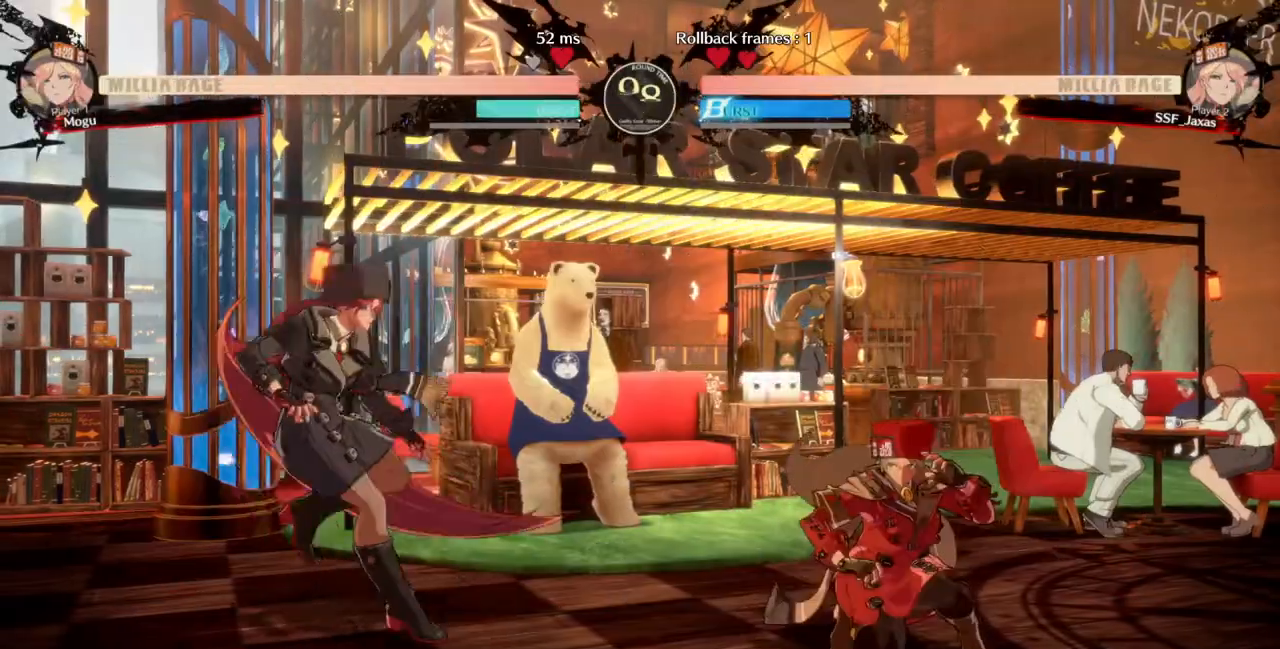
{"buttons": ["DPAD_DOWN", "DPAD_RIGHT"], "events": [[233, "DPAD_DOWN", "up"], [233, "DPAD_RIGHT", "up"], [300, "L1", "down"], [500, "DPAD_DOWN", "down"], [500, "DPAD_RIGHT", "down"], [500, "L1", "up"]]}
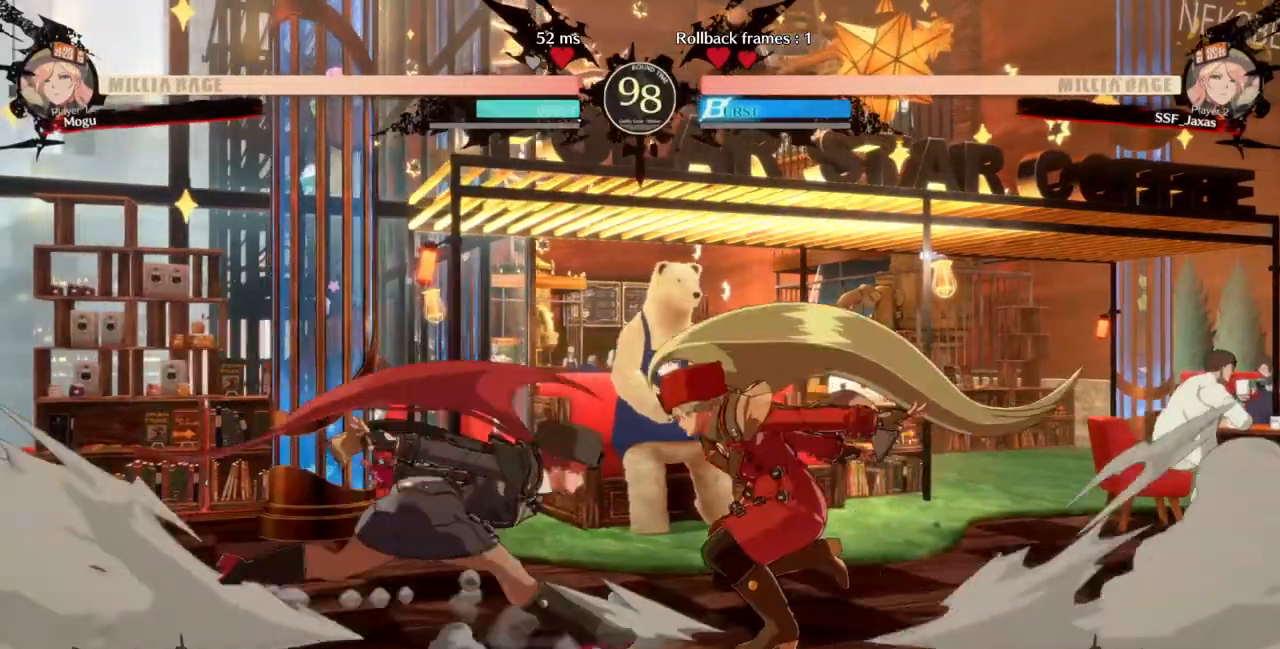
{"buttons": ["DPAD_RIGHT"], "events": [[67, "SQUARE", "down"], [67, "TRIANGLE", "down"], [167, "SQUARE", "up"], [167, "TRIANGLE", "up"], [467, "DPAD_DOWN", "up"]]}
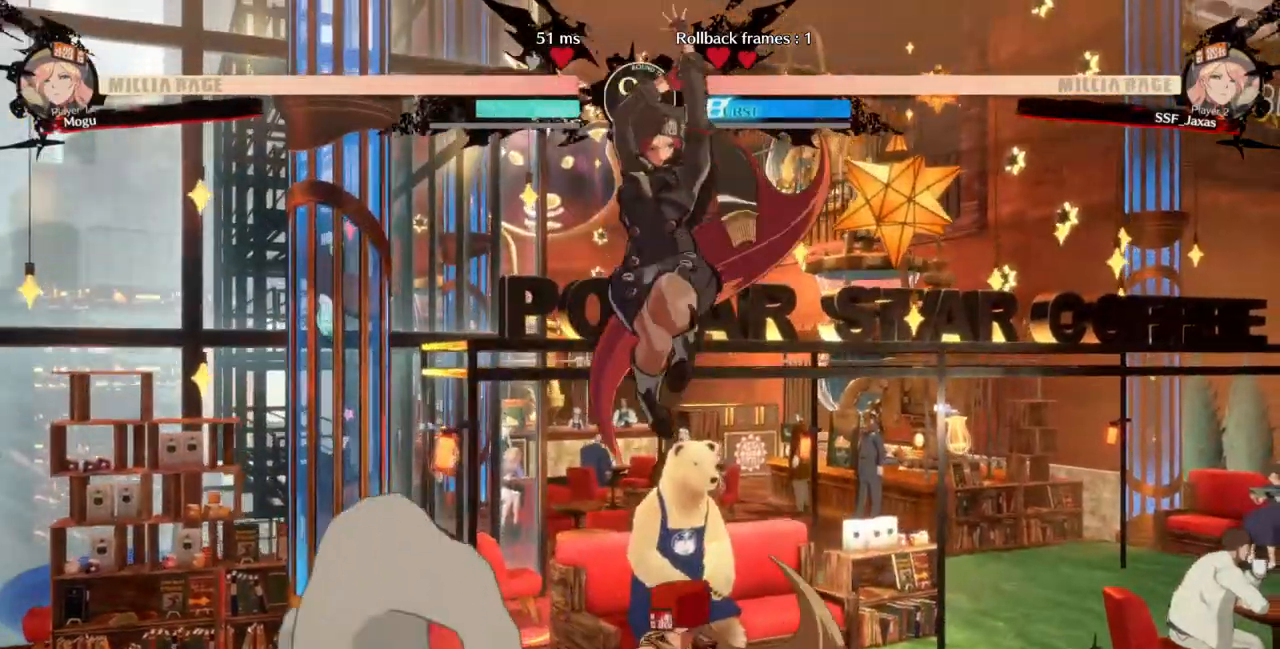
{"buttons": [], "events": [[67, "DPAD_RIGHT", "up"], [100, "TRIANGLE", "down"], [200, "TRIANGLE", "up"]]}
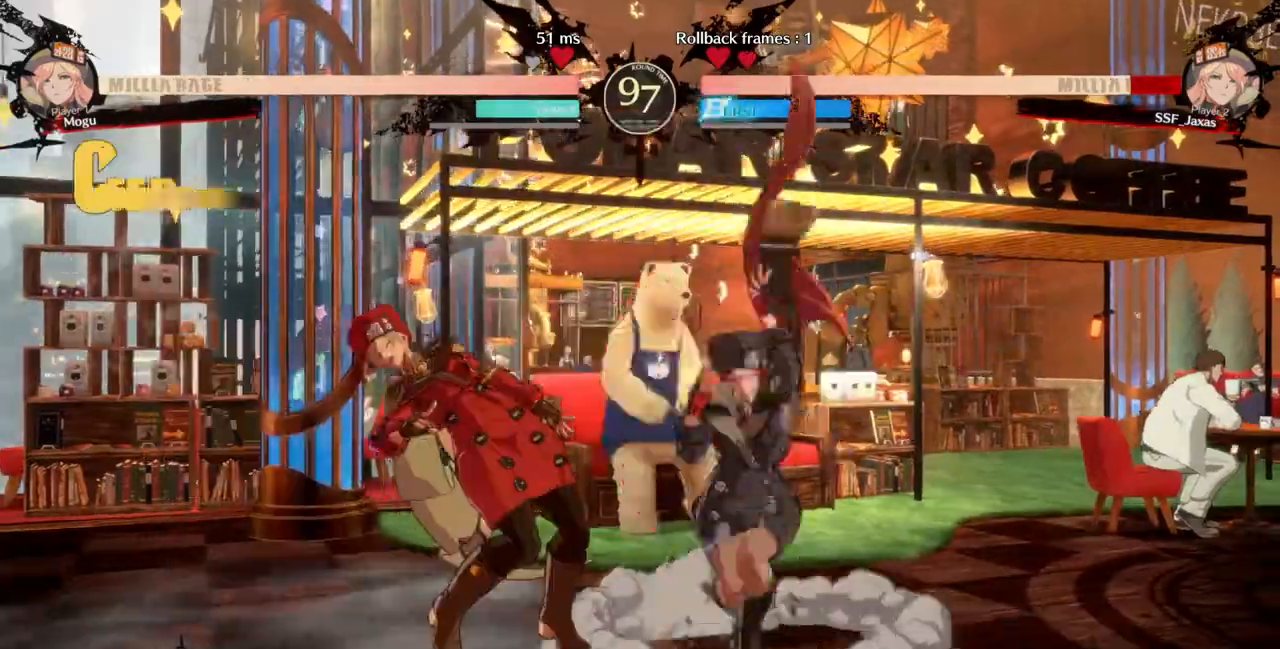
{"buttons": ["DPAD_DOWN", "DPAD_LEFT"]}
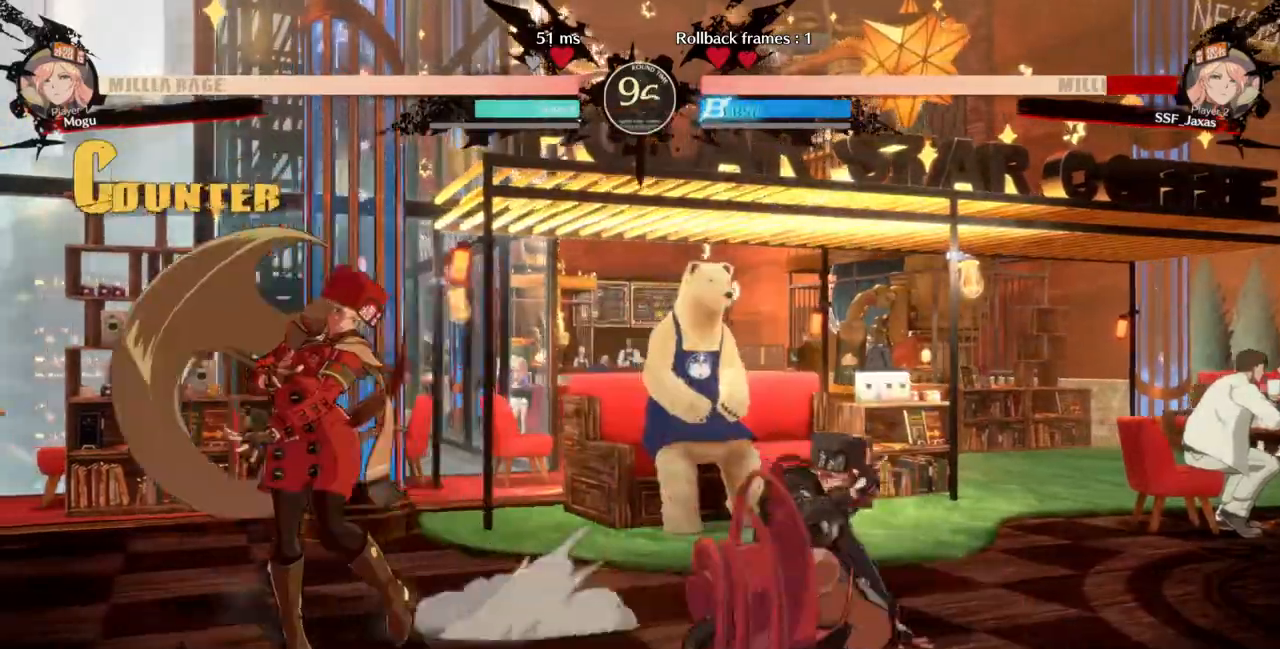
{"buttons": ["SQUARE", "TRIANGLE", "DPAD_LEFT"], "events": [[133, "CROSS", "down"], [267, "CROSS", "up"], [367, "SQUARE", "down"], [367, "TRIANGLE", "down"], [400, "DPAD_DOWN", "up"]]}